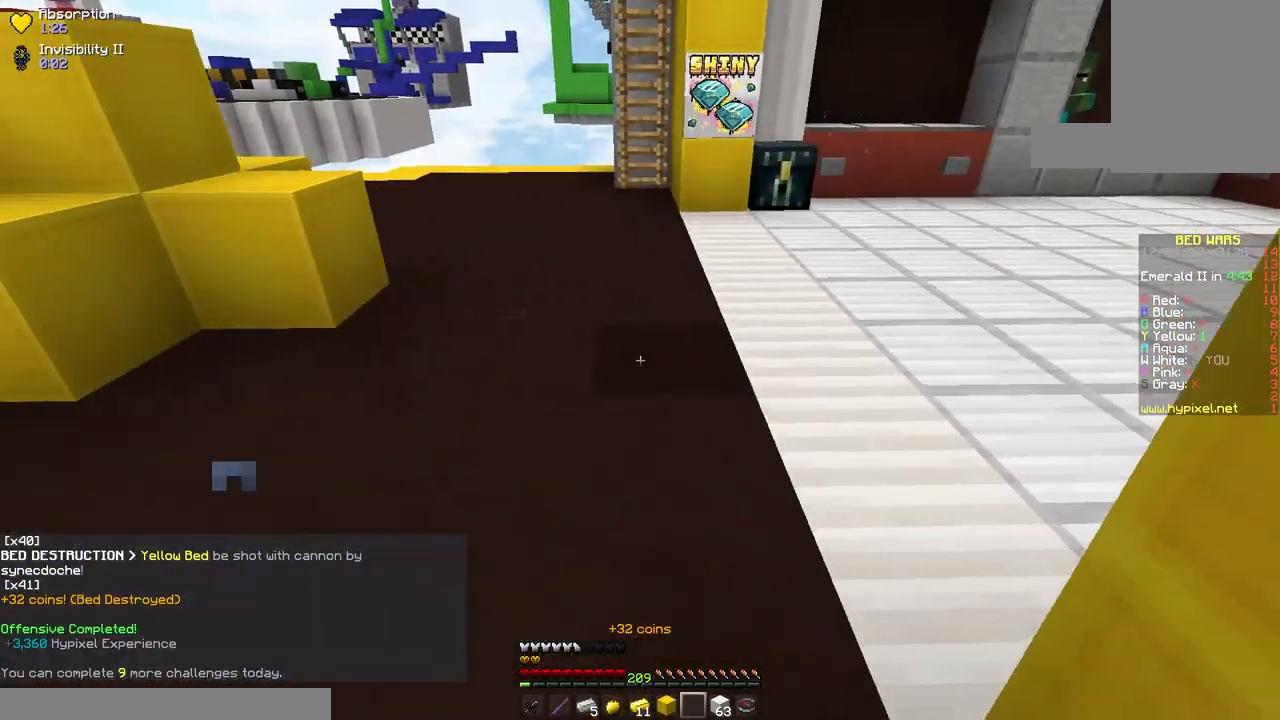
Gameplay with keyboard and mouse; each line is a JSON object with the keys and mouse buttons held at the frame after it. "events" lists presses ("down") and releases ("up") of "a", "d", "s", "space", "w", "mouse_left" and "mouse_right" between this image and that frame as [ms after this image, input, new state], when the widget could be followed in between. "mouse_left", "mouse_right" = the "left", "right" buttons of the "mouse" list. No other keys are recorded. Fast repeated clicks can show as one long hold. Mouse movement is not recorded.
{"keys": ["a", "s"], "mouse": []}
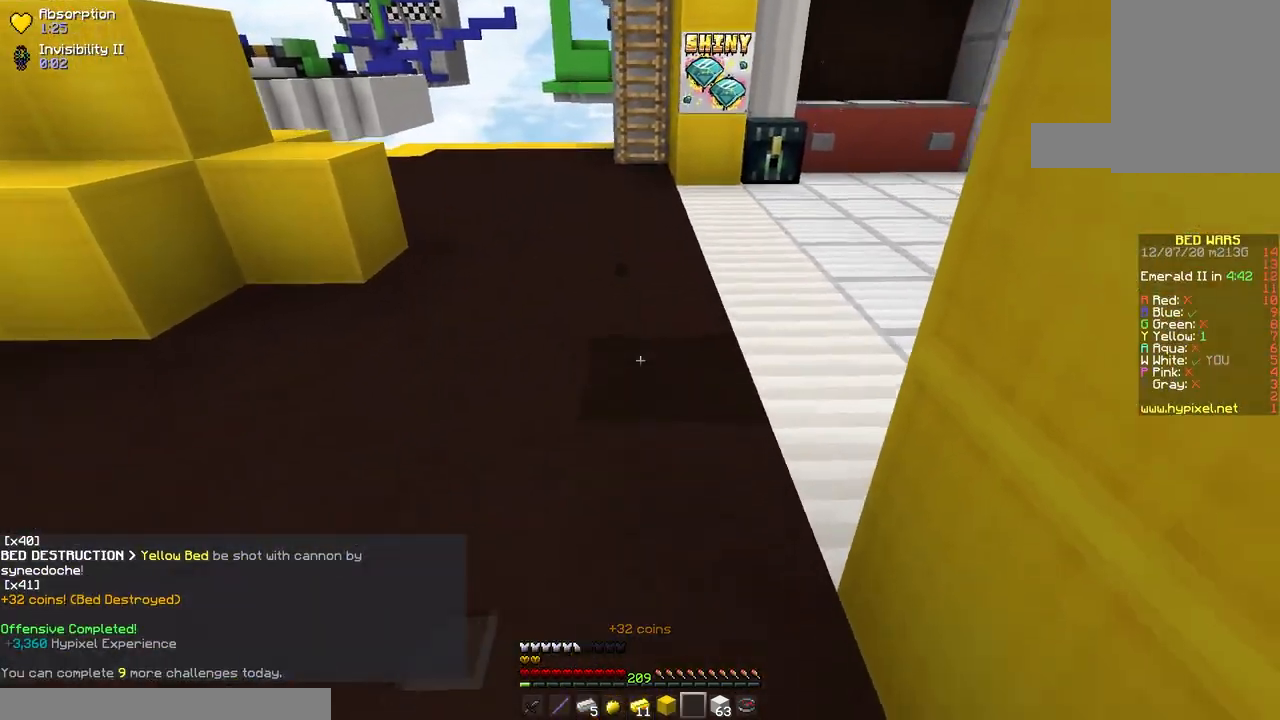
{"keys": [], "mouse": [], "events": [[100, "a", "up"], [167, "s", "up"], [333, "mouse_left", "down"], [450, "mouse_left", "up"]]}
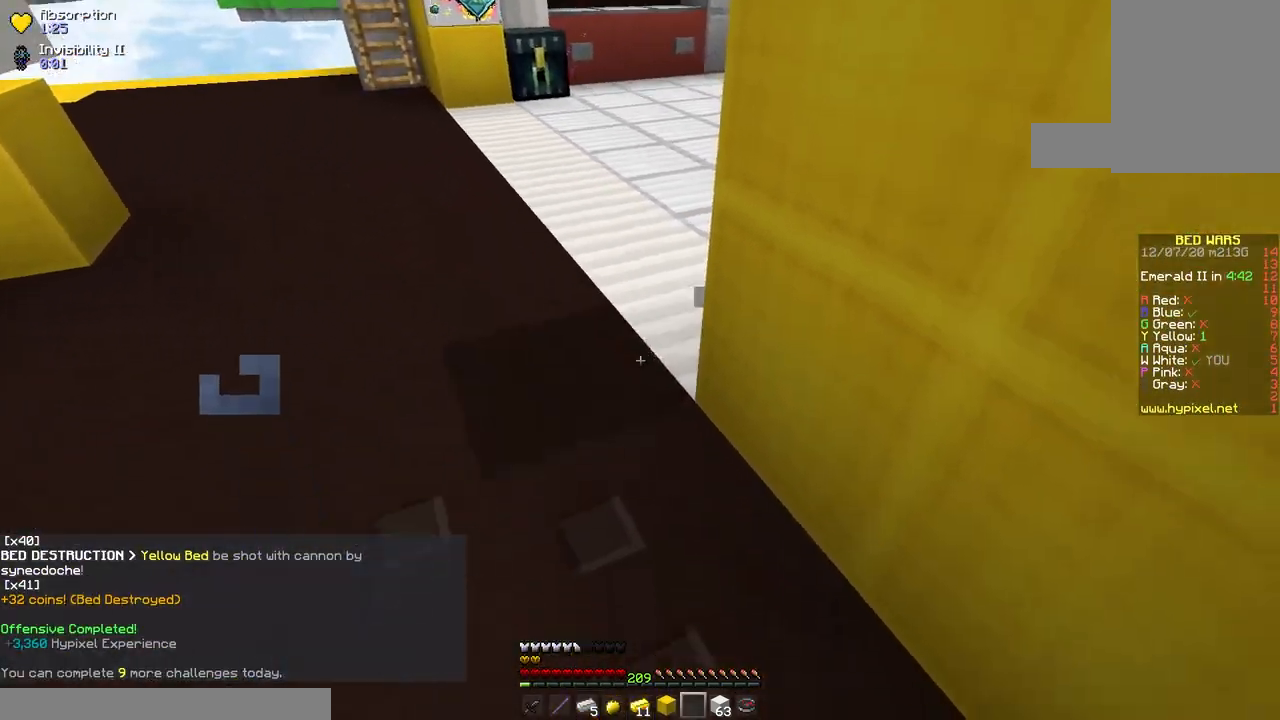
{"keys": [], "mouse": ["left"], "events": [[17, "mouse_left", "down"], [167, "mouse_right", "down"], [250, "d", "down"], [367, "mouse_right", "up"], [417, "mouse_right", "down"], [467, "d", "up"], [500, "mouse_right", "up"]]}
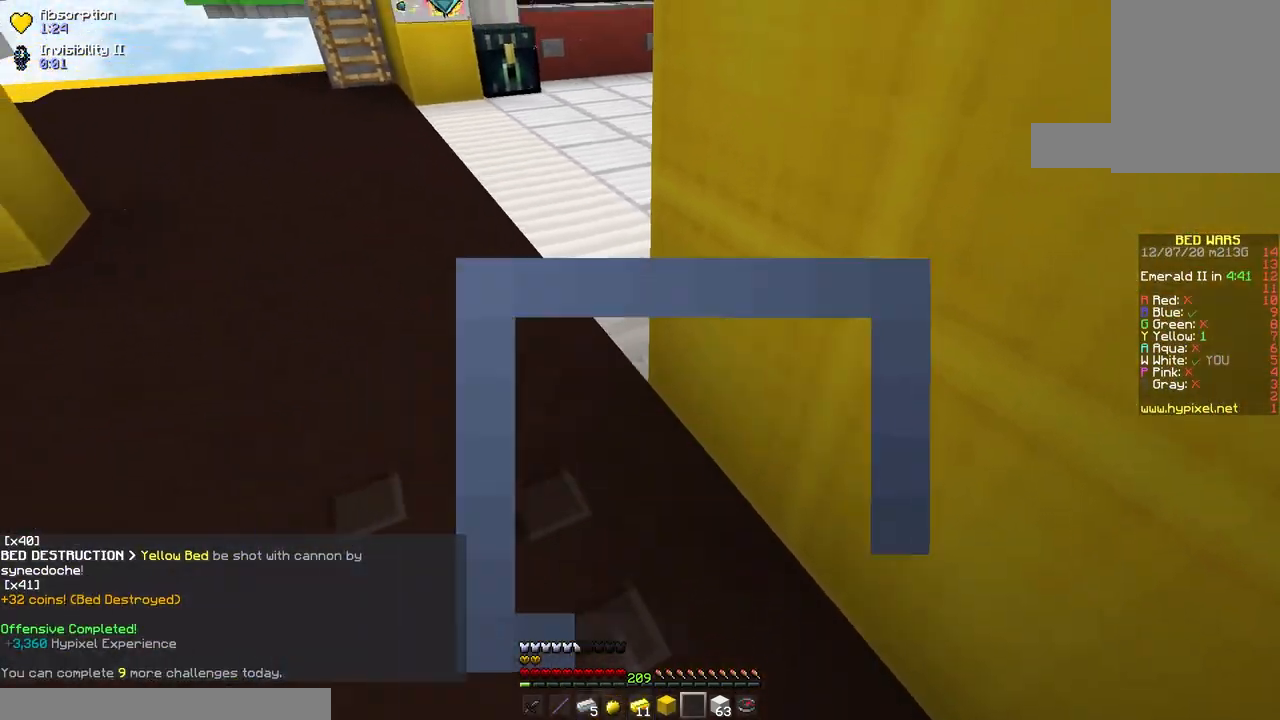
{"keys": [], "mouse": ["left"], "events": [[167, "mouse_right", "down"], [250, "mouse_right", "up"]]}
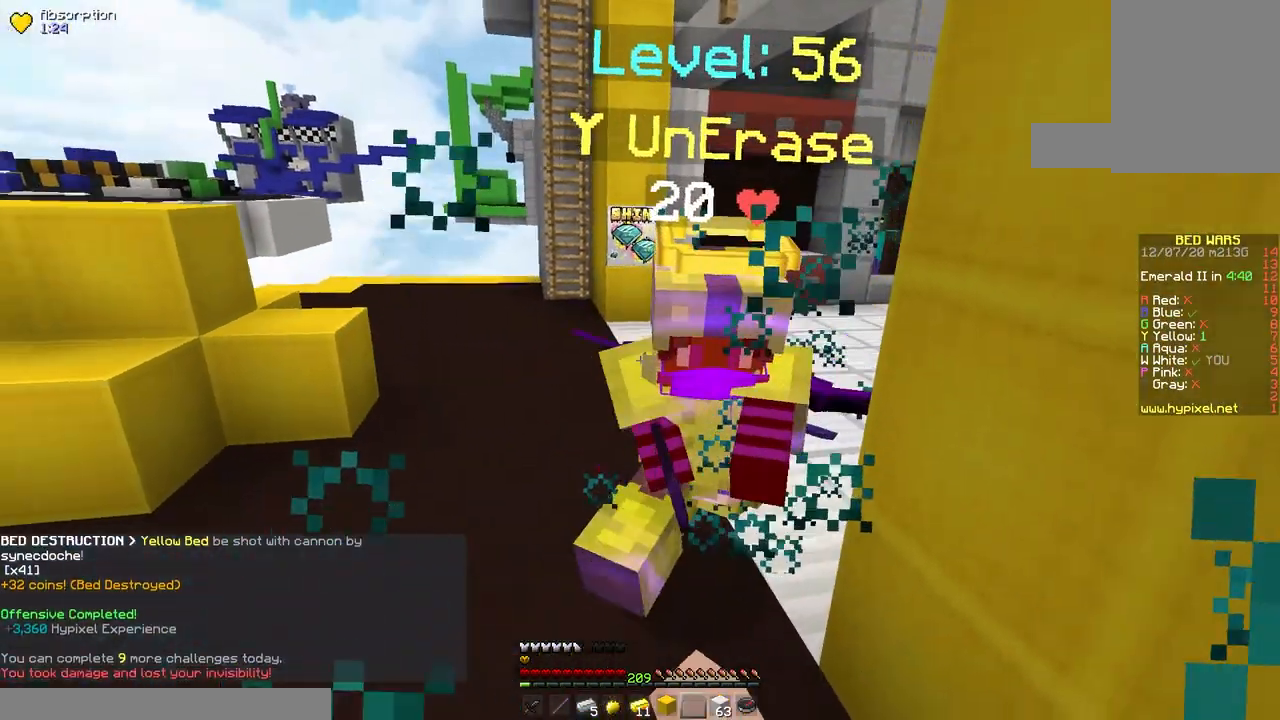
{"keys": ["w"], "mouse": ["left"], "events": [[50, "w", "down"]]}
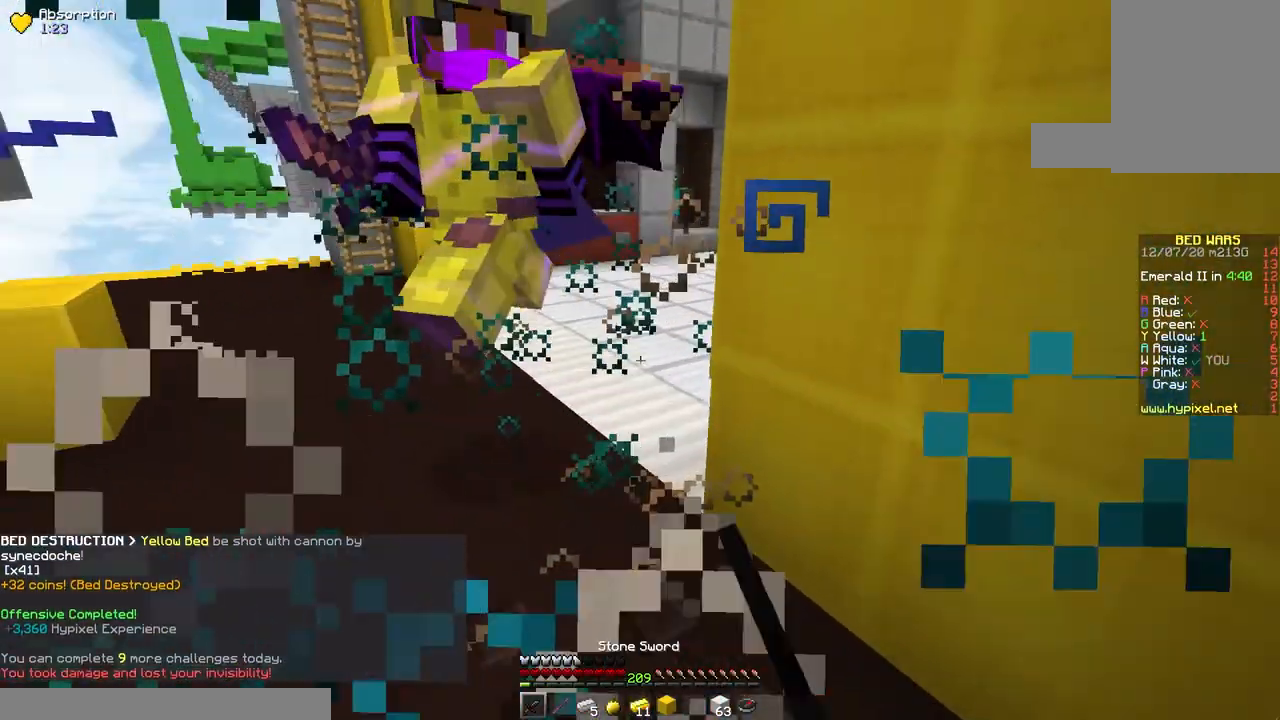
{"keys": ["w"], "mouse": ["left"], "events": []}
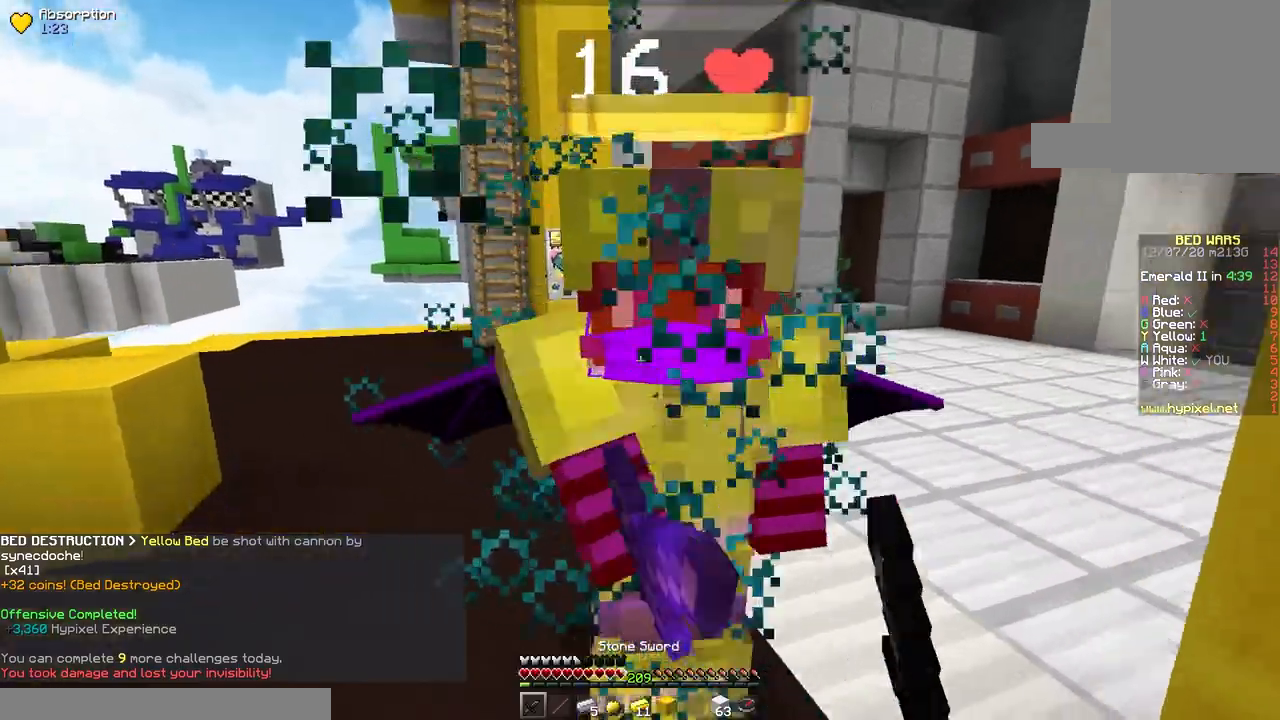
{"keys": [], "mouse": ["left"], "events": [[200, "w", "up"], [233, "w", "down"], [400, "w", "up"]]}
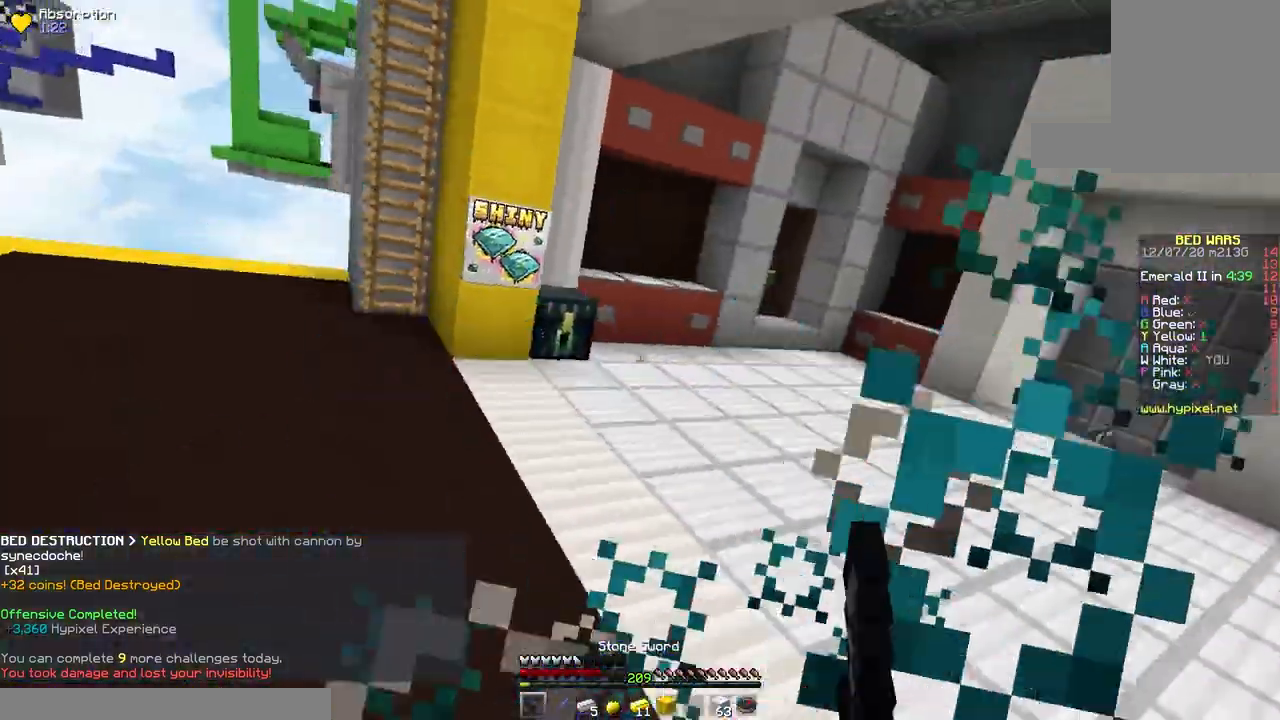
{"keys": ["w"], "mouse": ["left"], "events": [[250, "w", "down"]]}
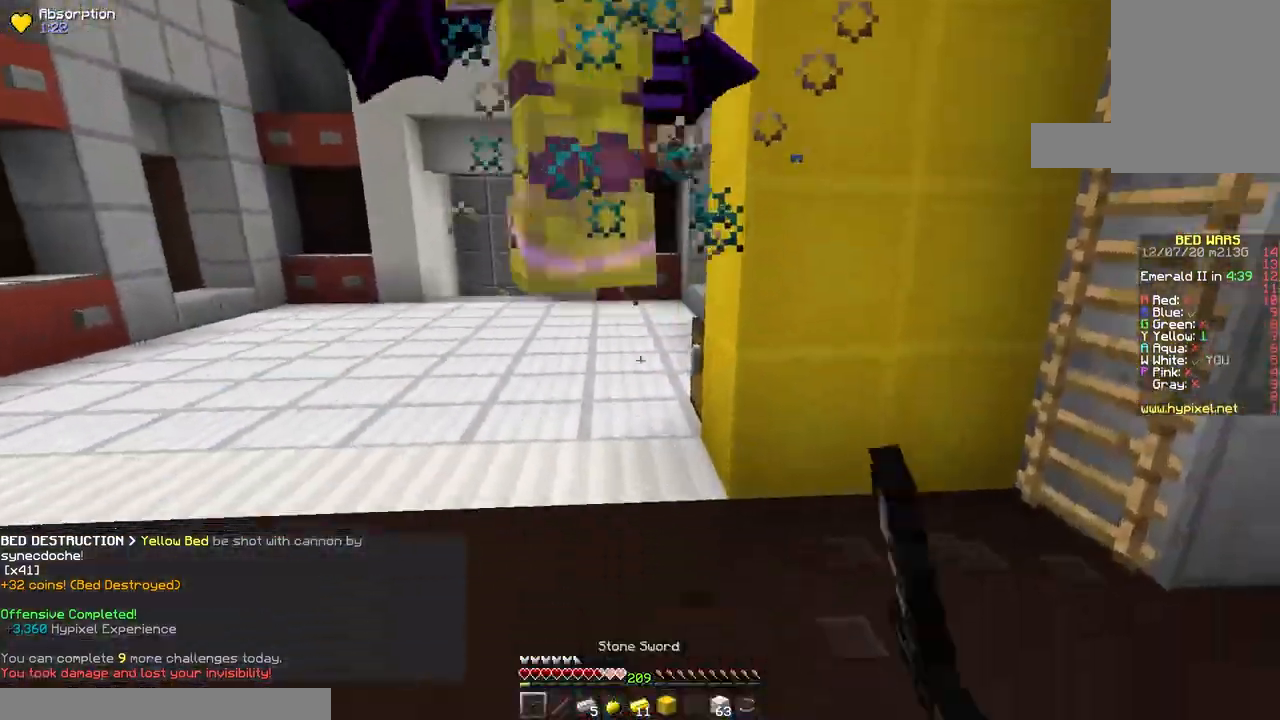
{"keys": ["w"], "mouse": ["left"], "events": []}
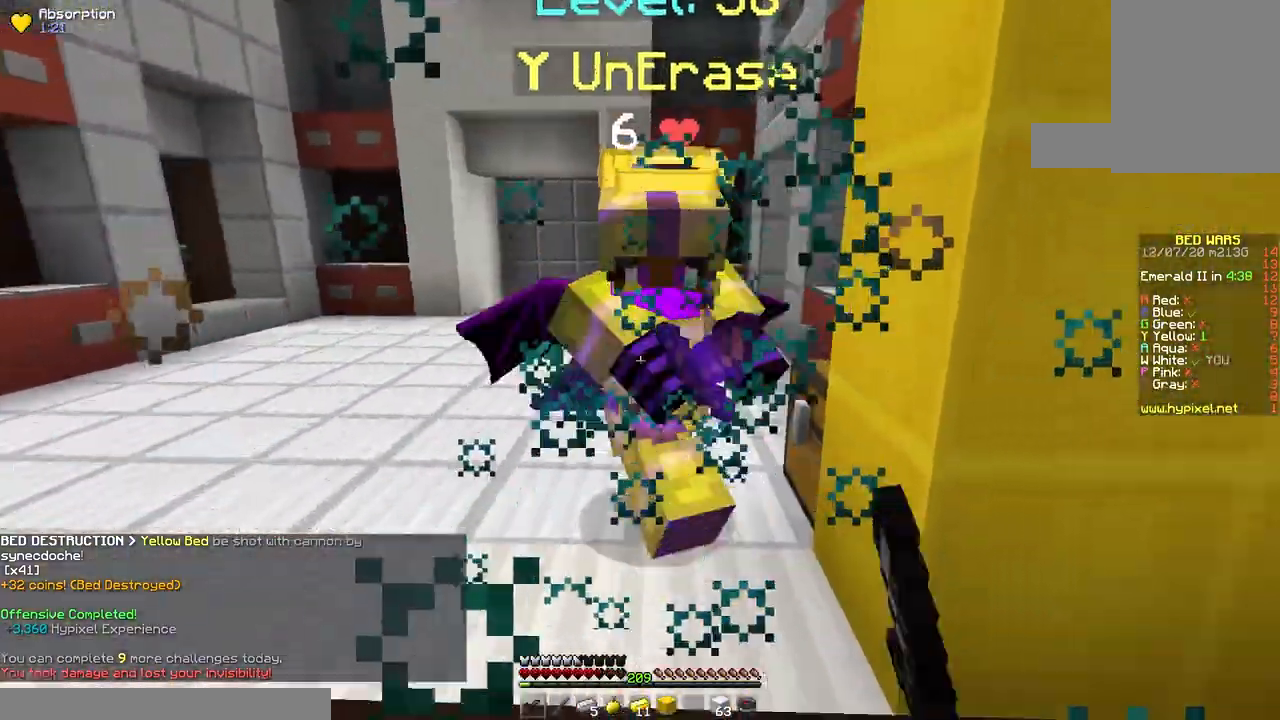
{"keys": ["w"], "mouse": ["left"], "events": []}
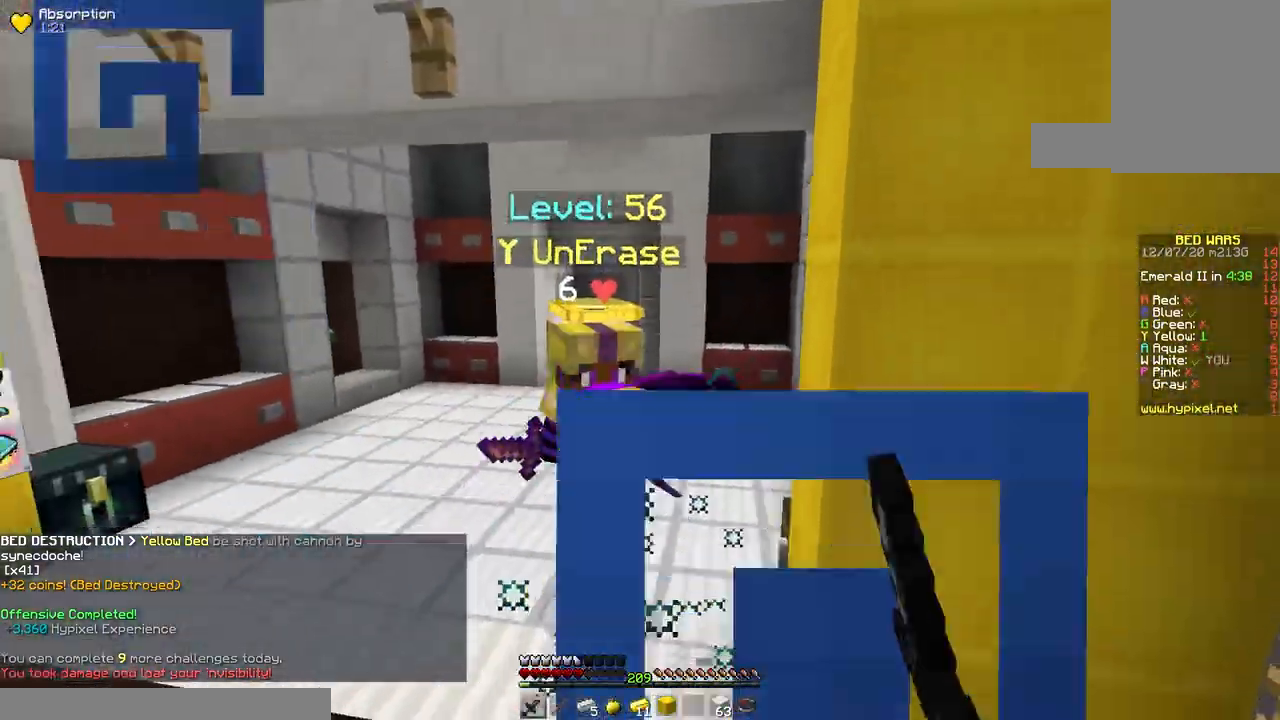
{"keys": ["w"], "mouse": ["left"], "events": []}
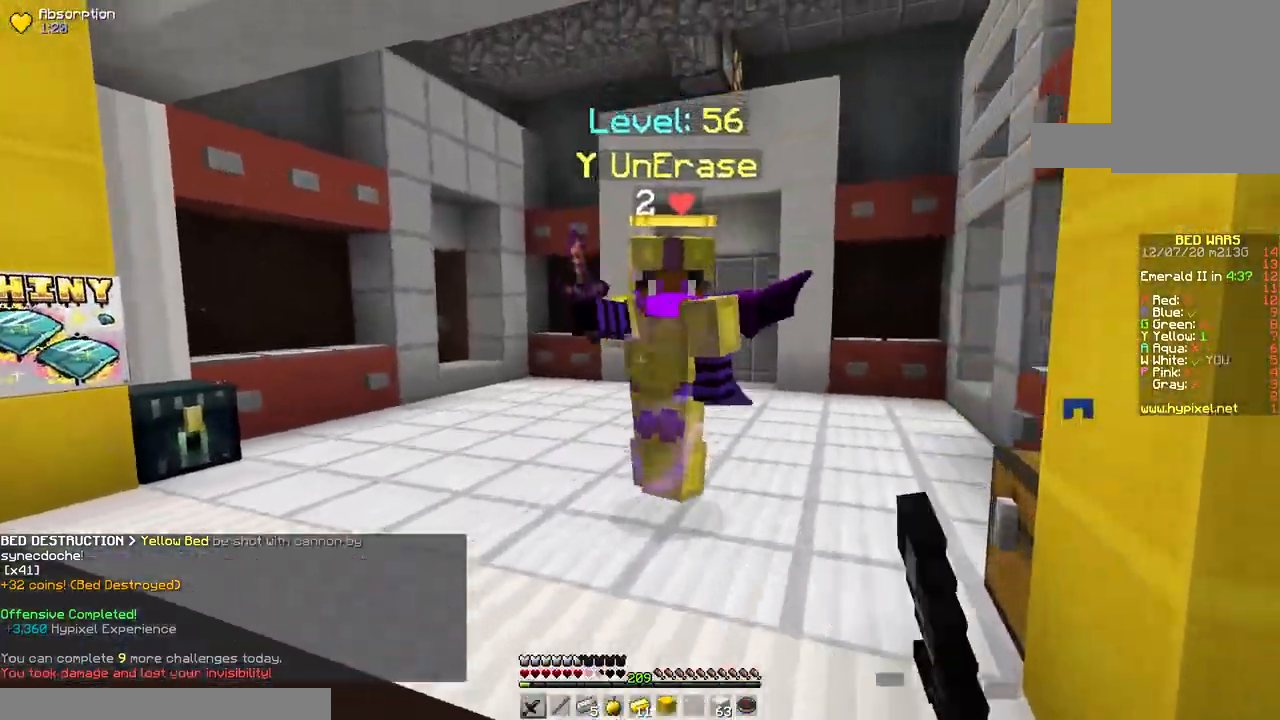
{"keys": ["w"], "mouse": ["left"], "events": []}
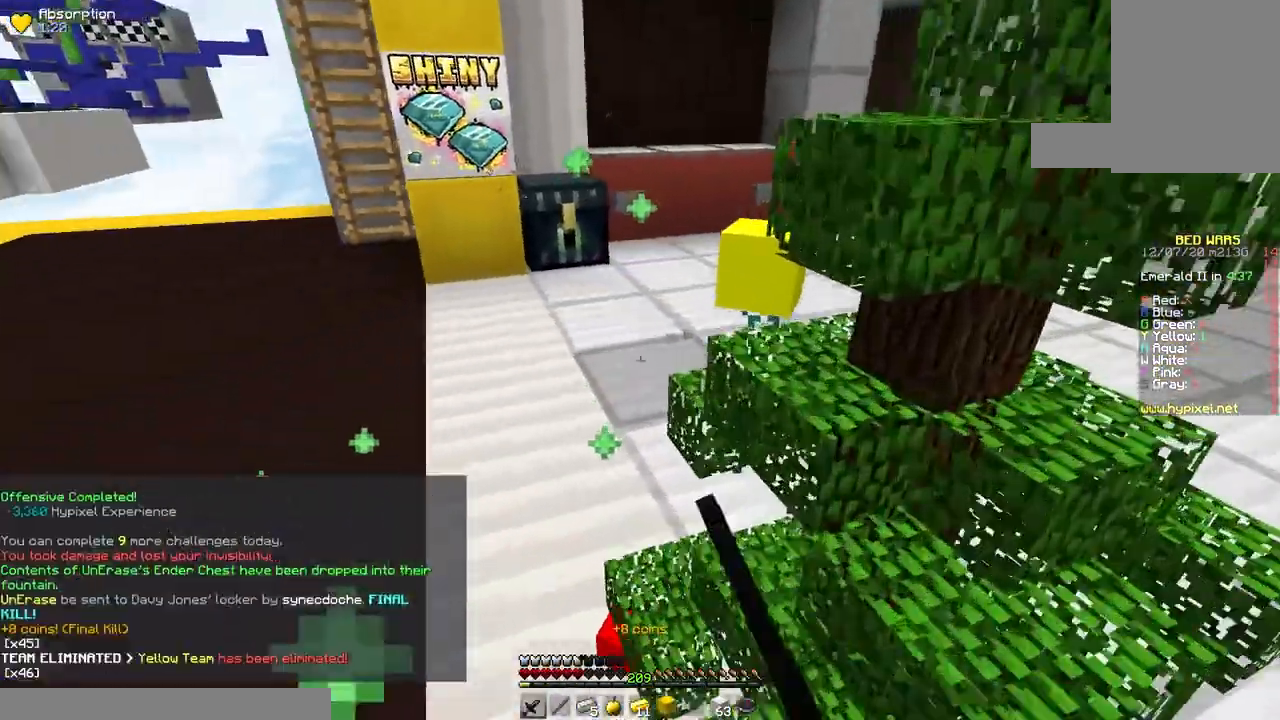
{"keys": ["space", "w"], "mouse": [], "events": [[150, "mouse_left", "up"], [200, "space", "down"]]}
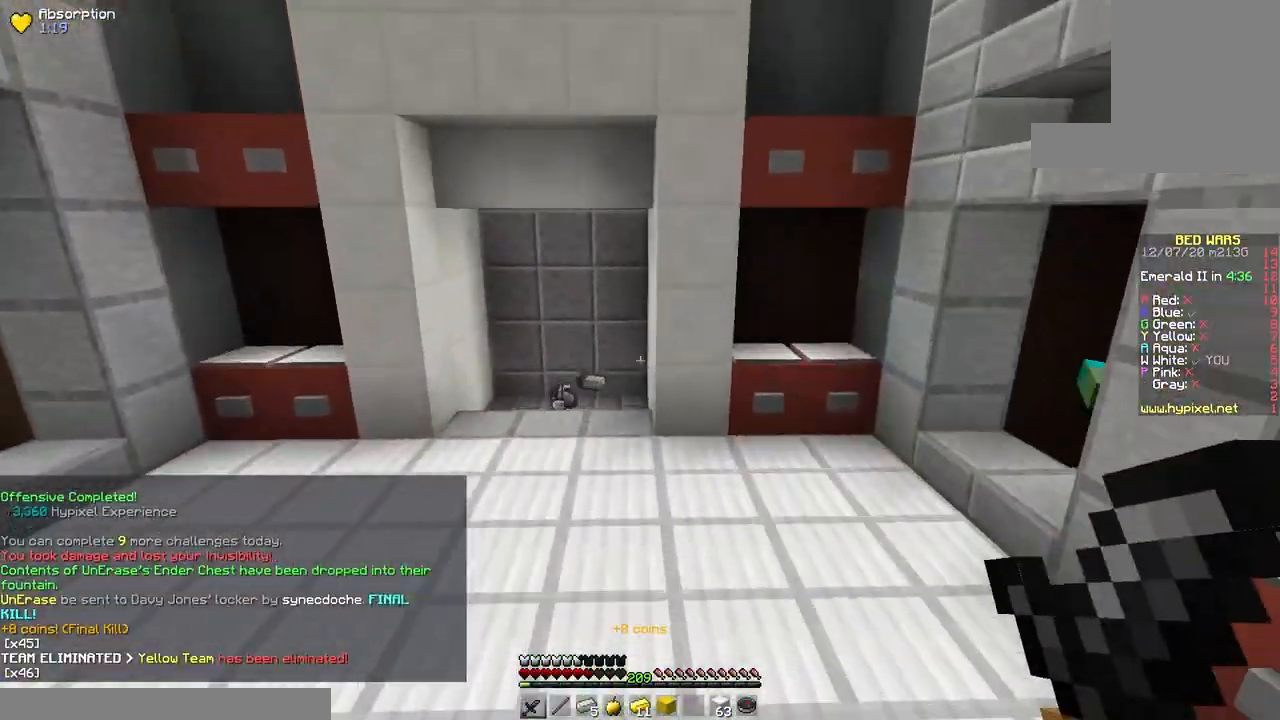
{"keys": ["space", "w"], "mouse": [], "events": []}
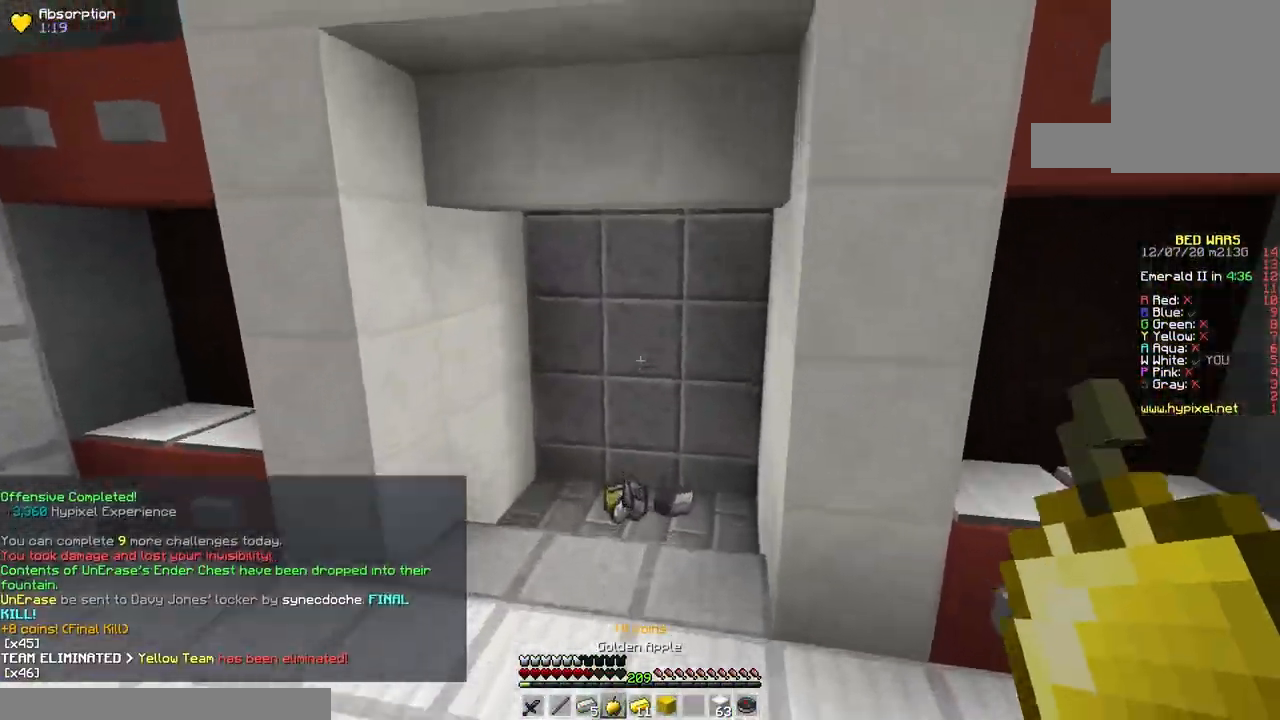
{"keys": ["d", "w"], "mouse": [], "events": [[100, "space", "up"], [150, "d", "down"]]}
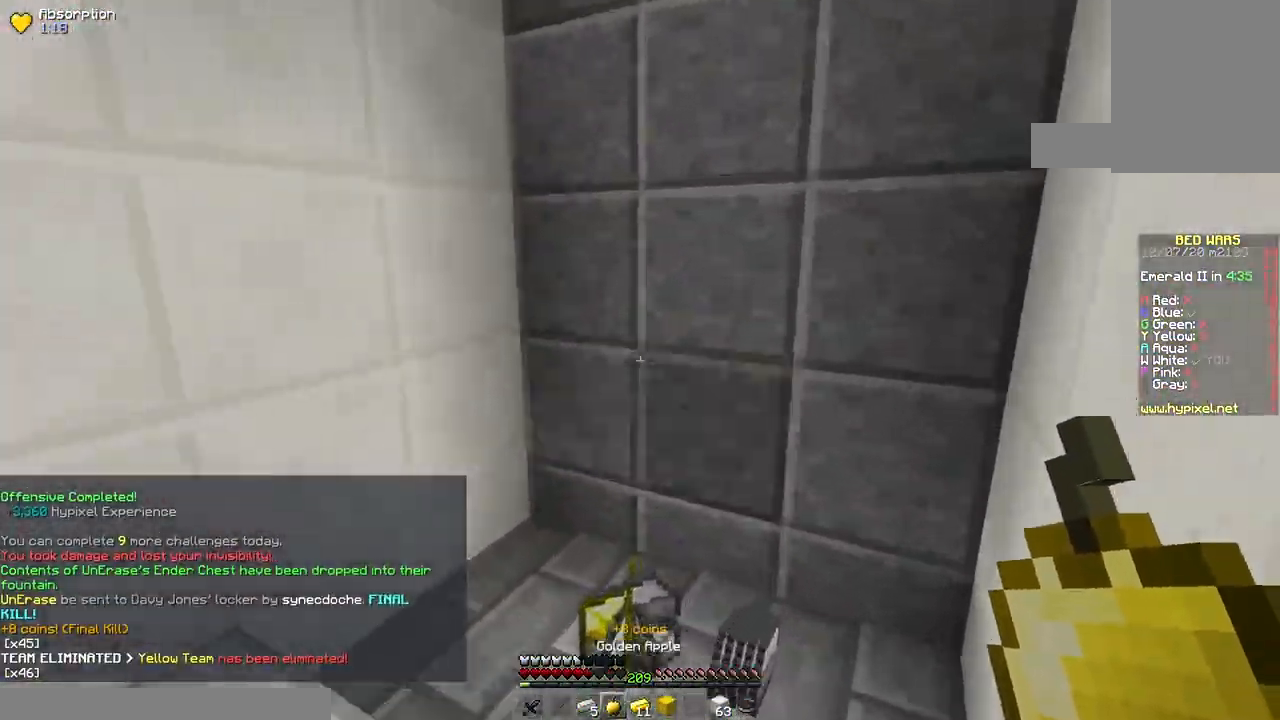
{"keys": ["space", "w"], "mouse": [], "events": [[183, "d", "up"], [450, "space", "down"]]}
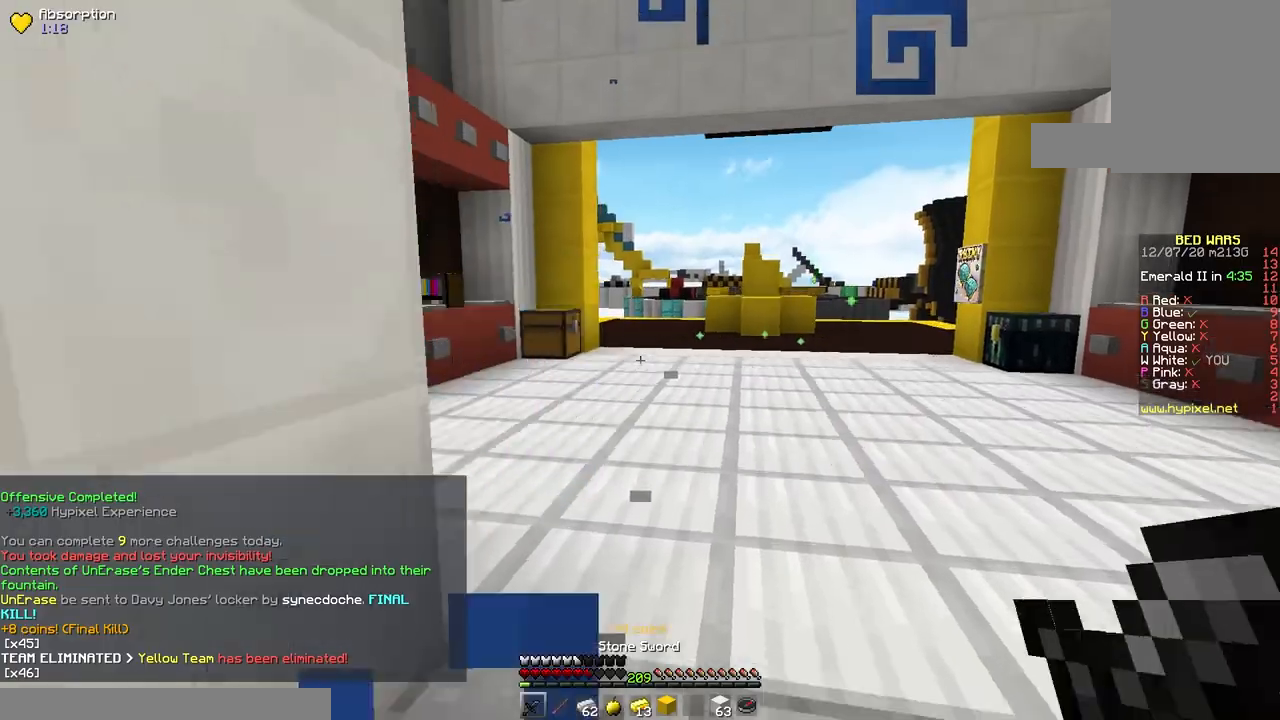
{"keys": ["w"], "mouse": [], "events": [[300, "space", "up"]]}